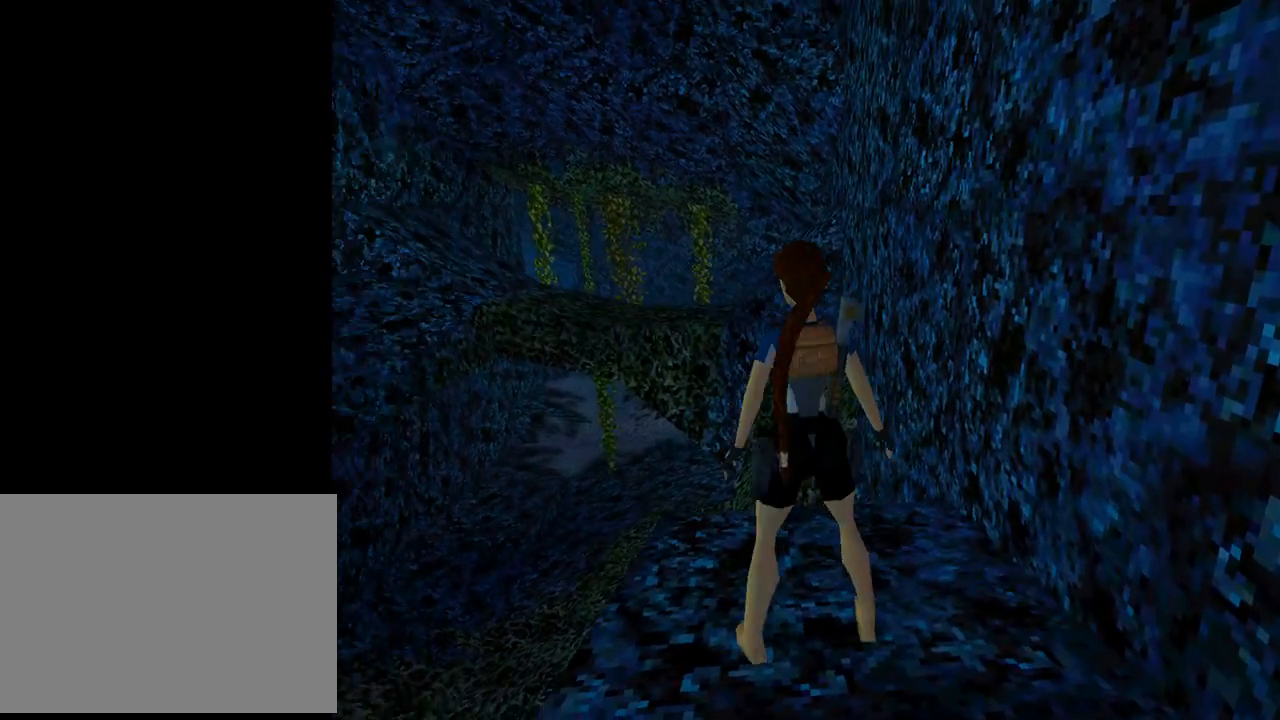
Gameplay with a controller (PlayStation layout); each line is a JSON object with the inputs held at the frame after it. "events" lists button and stick changes between this image and that frame as [ms after this image, input, new state], when the widget could be followed in between. Not read: L2 R1 right_stick.
{"buttons": ["R2"], "left_stick": "center", "events": [[100, "DPAD_UP", "up"], [467, "R2", "down"]]}
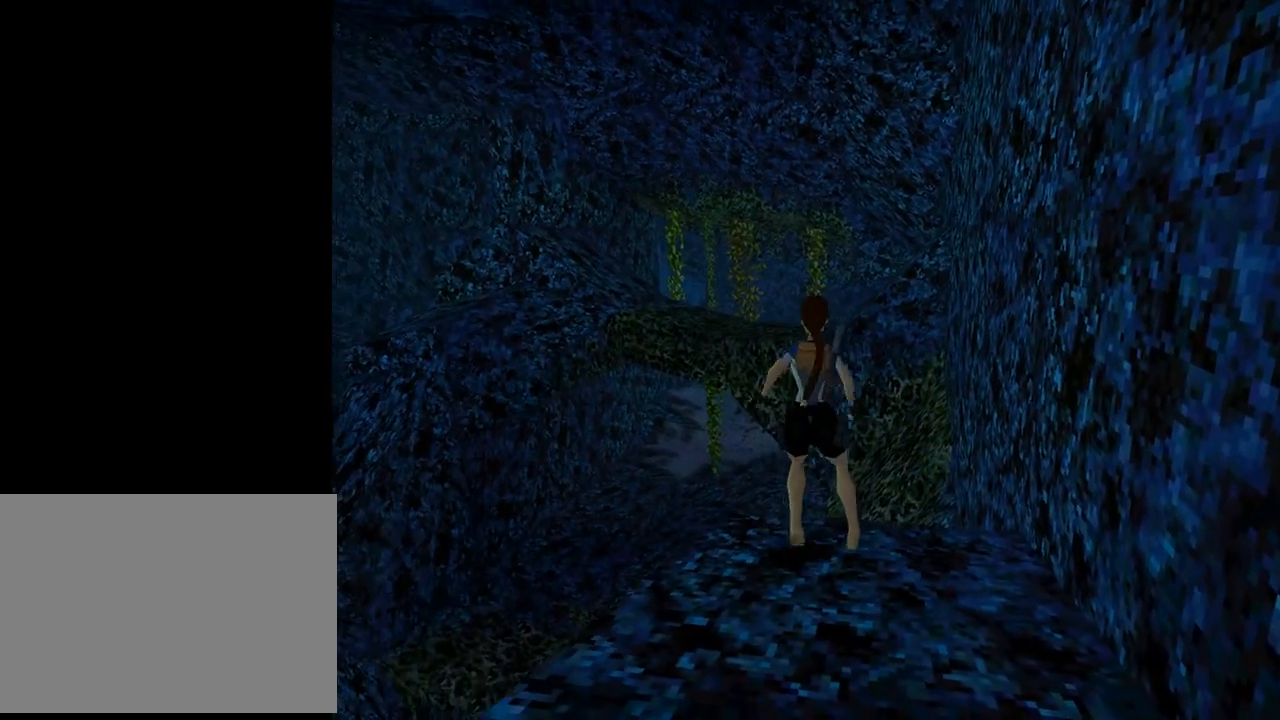
{"buttons": ["R2", "DPAD_UP"], "left_stick": "center", "events": [[100, "DPAD_UP", "down"]]}
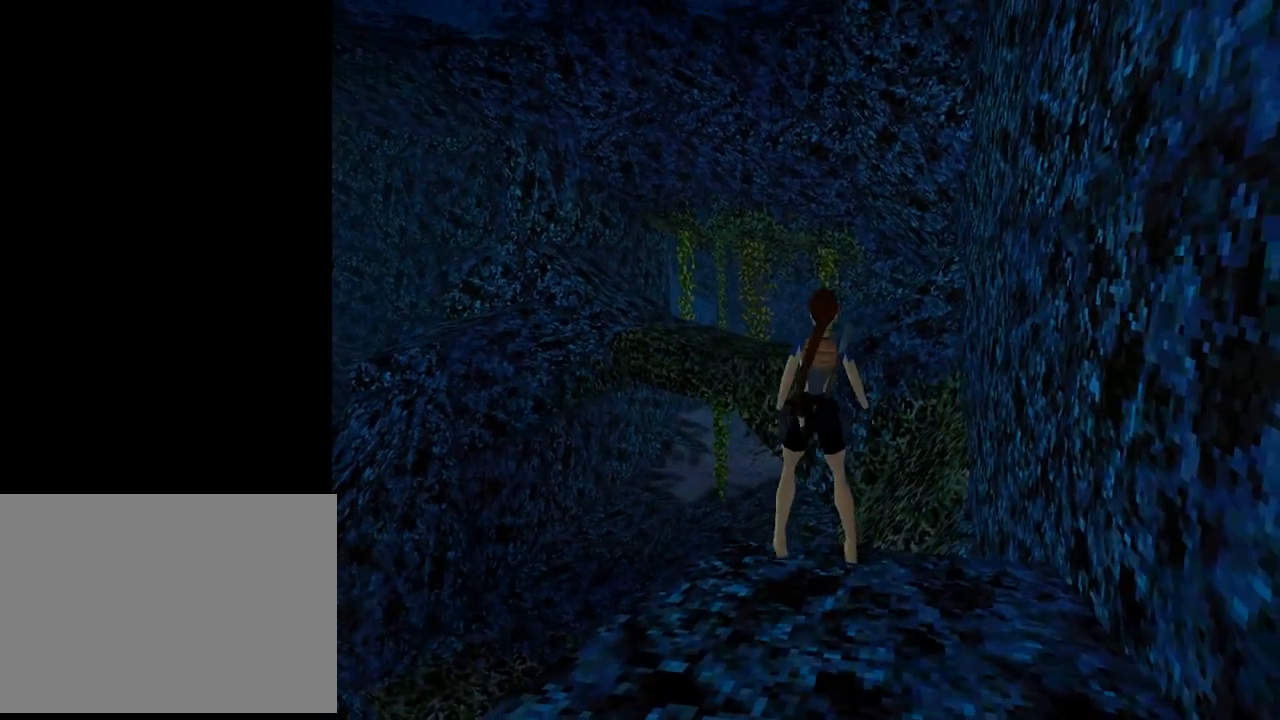
{"buttons": ["R2"], "left_stick": "center", "events": [[467, "DPAD_UP", "up"]]}
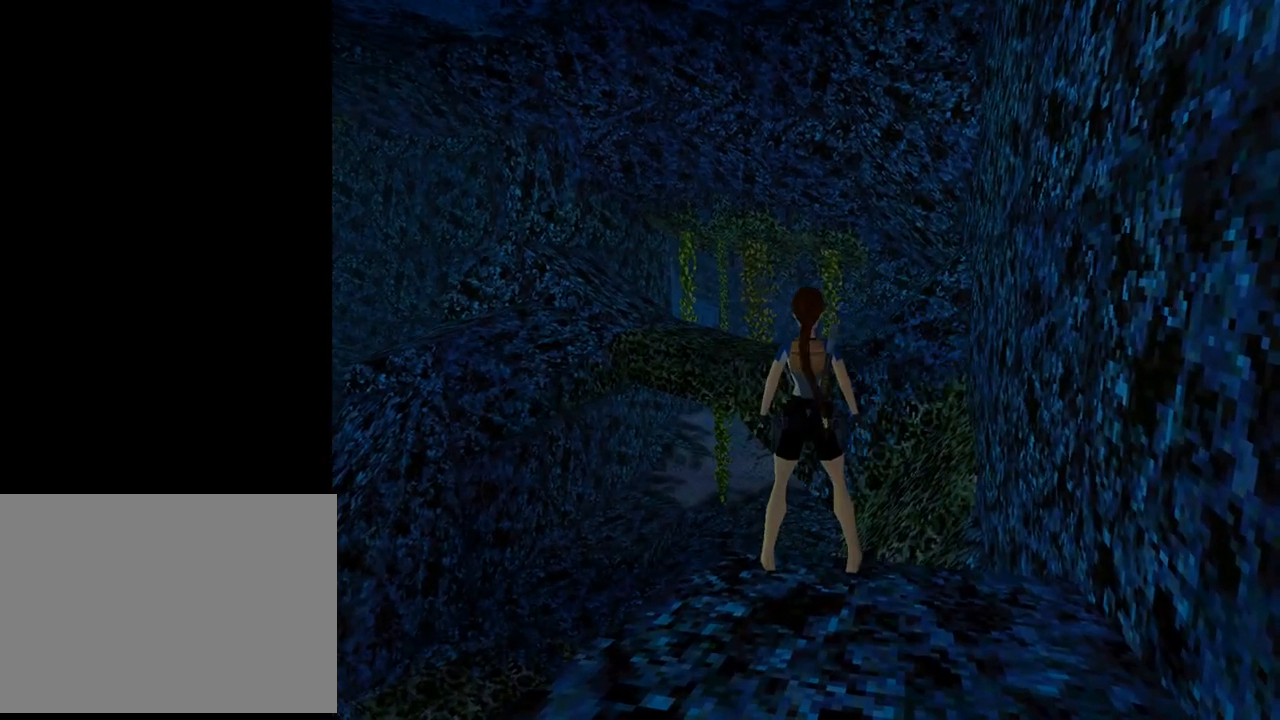
{"buttons": ["DPAD_DOWN"], "left_stick": "center", "events": [[267, "R2", "up"], [467, "DPAD_DOWN", "down"]]}
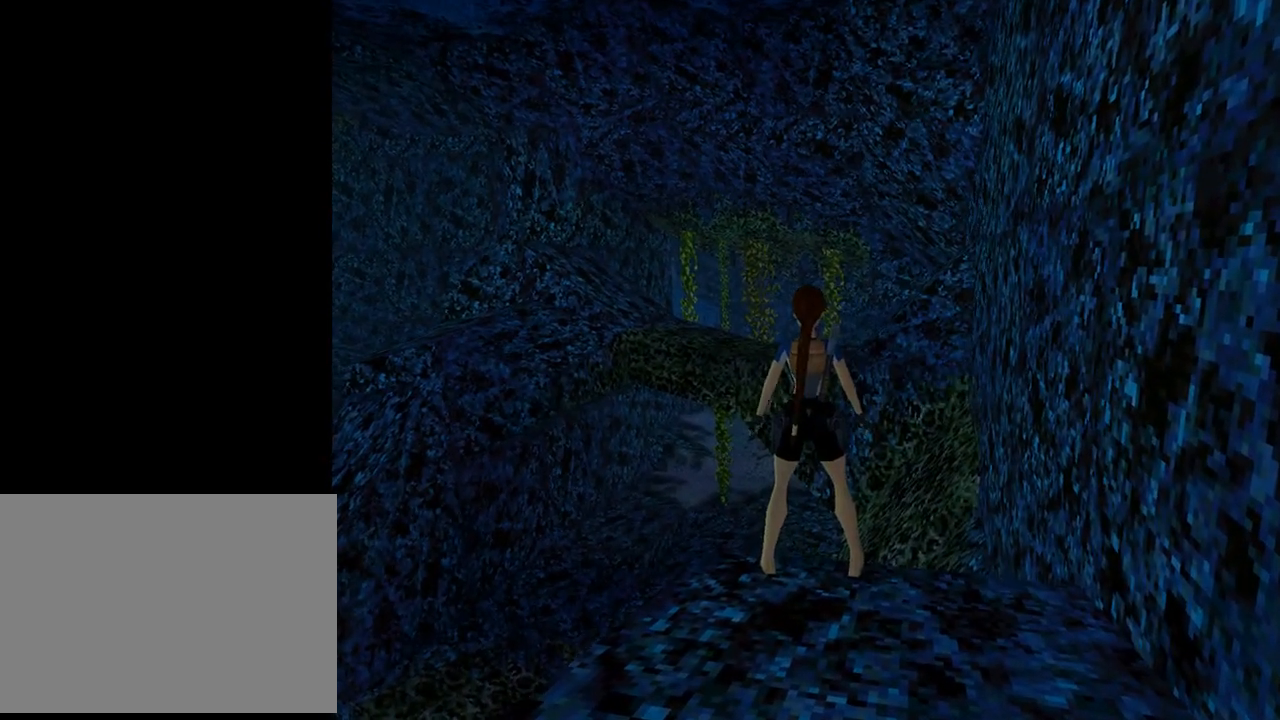
{"buttons": [], "left_stick": "center", "events": [[100, "DPAD_DOWN", "up"], [267, "DPAD_RIGHT", "down"], [400, "DPAD_RIGHT", "up"]]}
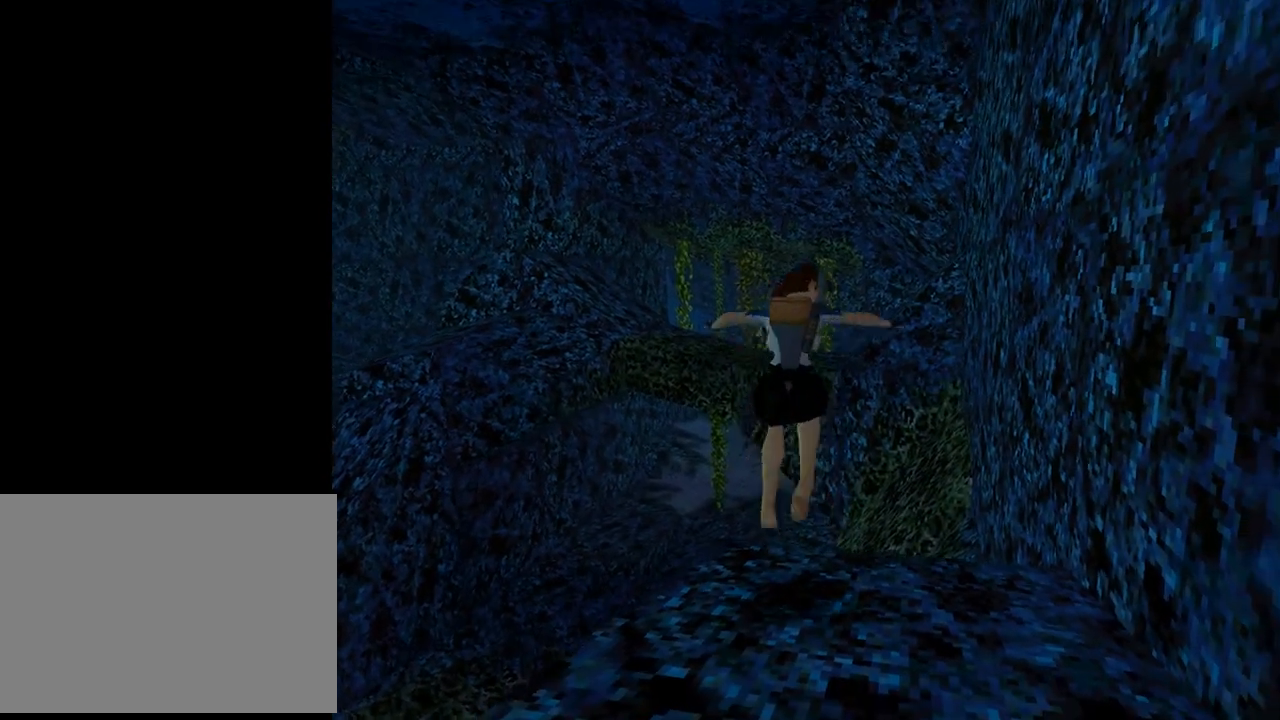
{"buttons": ["DPAD_UP"], "left_stick": "center", "events": [[67, "DPAD_LEFT", "down"], [233, "DPAD_LEFT", "up"], [467, "DPAD_UP", "down"]]}
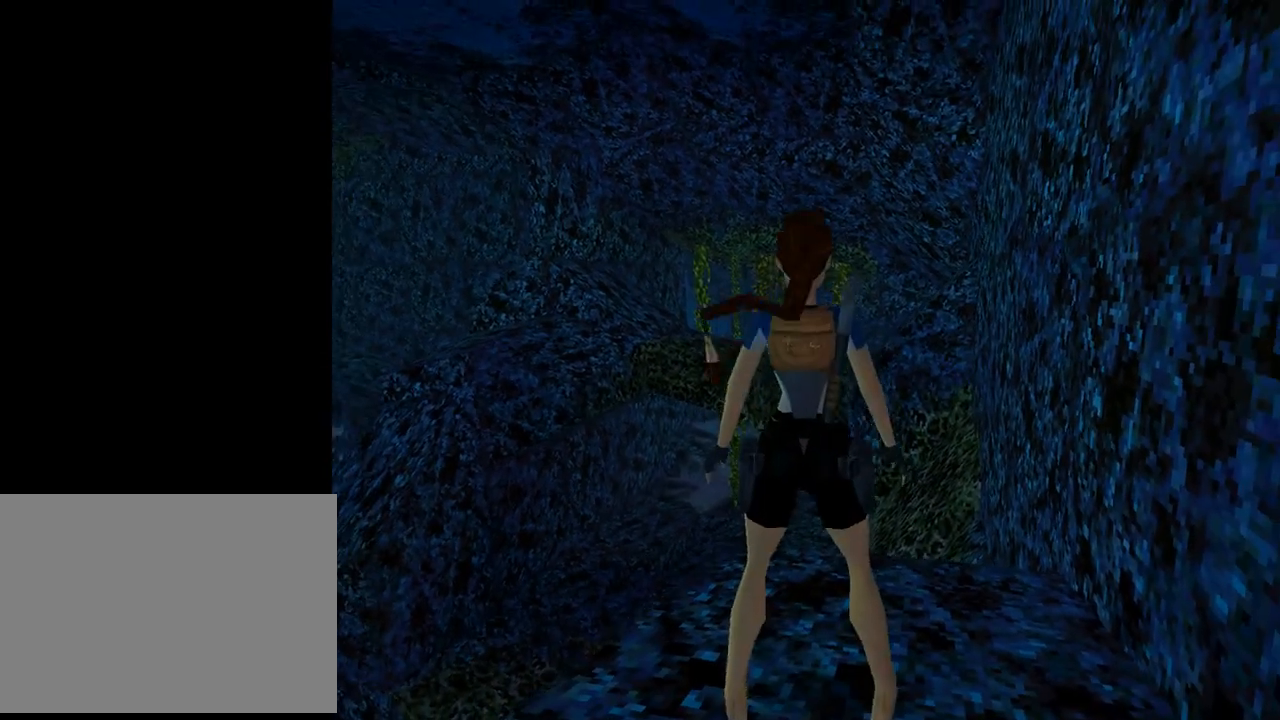
{"buttons": ["SQUARE", "DPAD_UP"], "left_stick": "center", "events": [[133, "DPAD_LEFT", "down"], [233, "SQUARE", "down"], [333, "DPAD_LEFT", "up"]]}
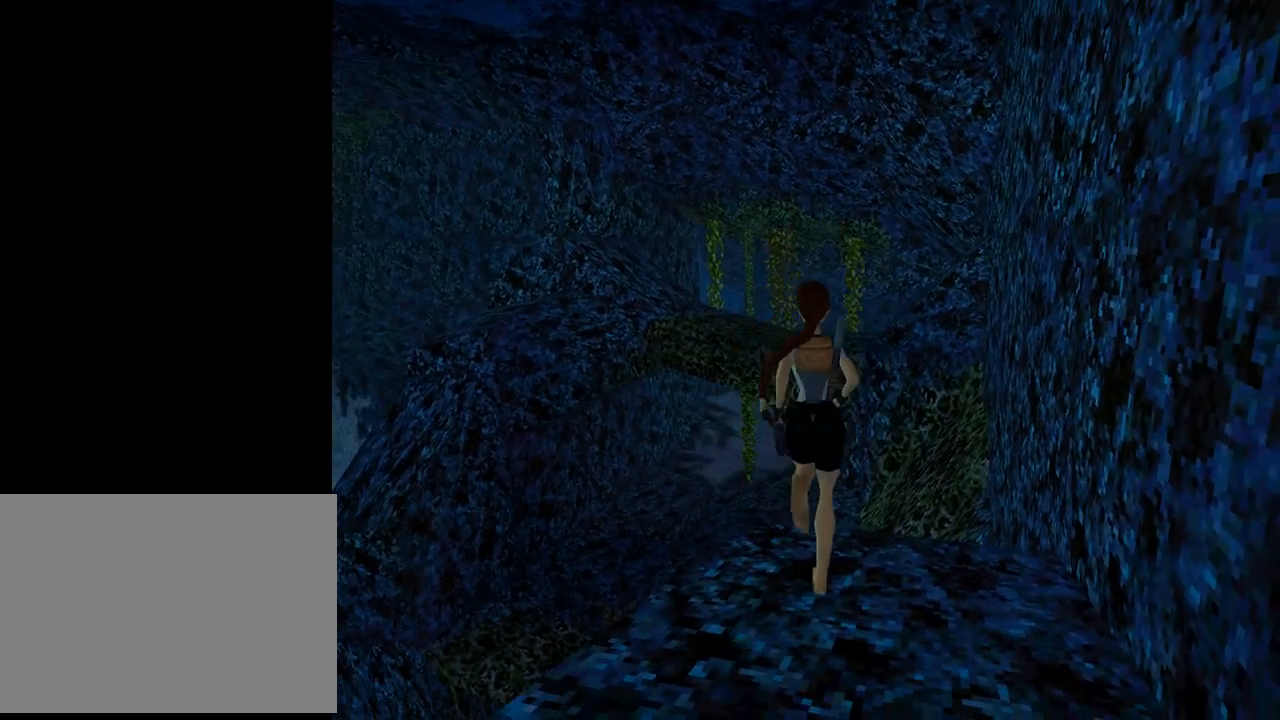
{"buttons": ["SQUARE", "DPAD_UP"], "left_stick": "center", "events": [[167, "DPAD_RIGHT", "down"], [300, "DPAD_RIGHT", "up"]]}
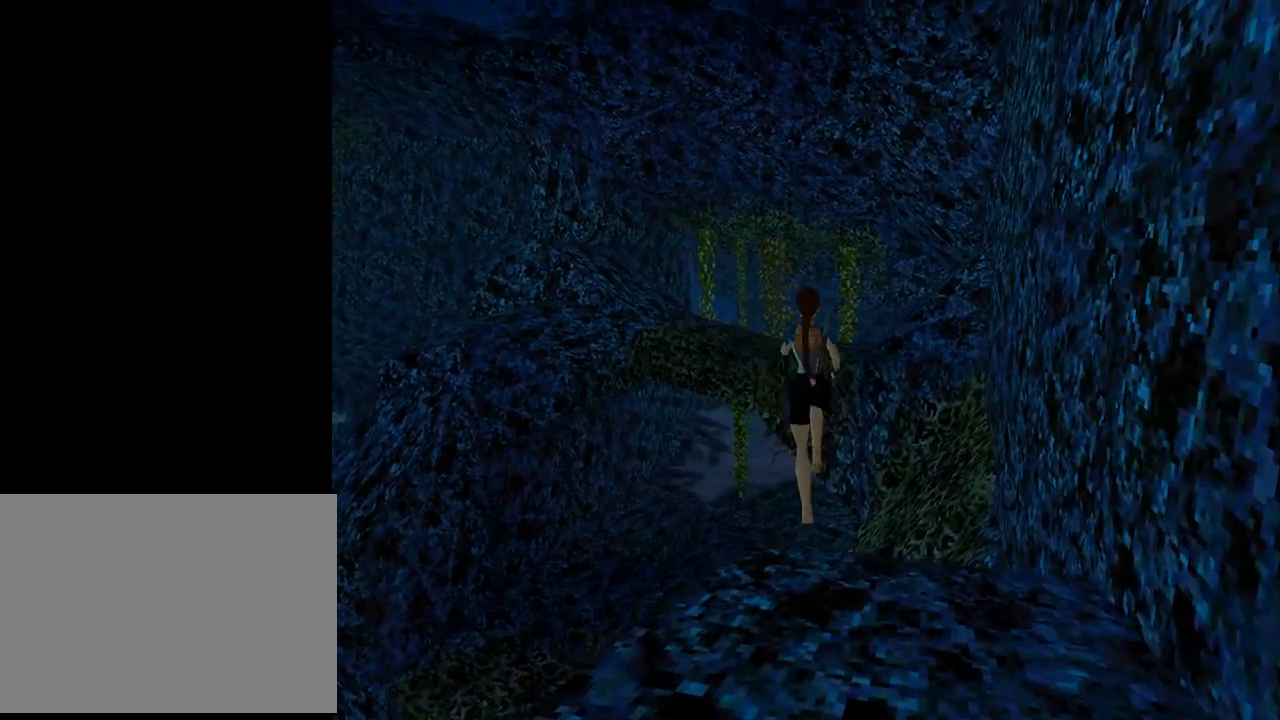
{"buttons": ["SQUARE", "DPAD_UP"], "left_stick": "center", "events": [[267, "DPAD_RIGHT", "down"], [367, "DPAD_RIGHT", "up"]]}
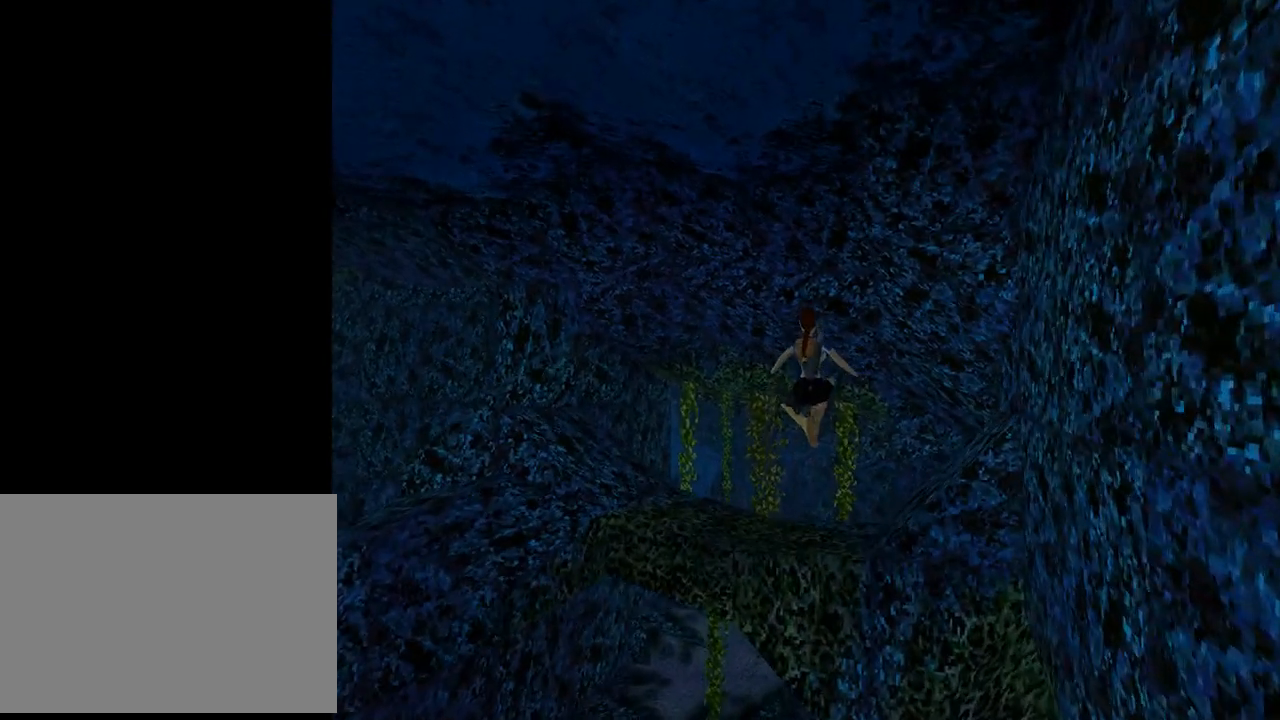
{"buttons": ["CROSS", "DPAD_UP"], "left_stick": "center", "events": [[67, "DPAD_RIGHT", "down"], [233, "DPAD_RIGHT", "up"], [300, "CROSS", "down"], [300, "SQUARE", "up"]]}
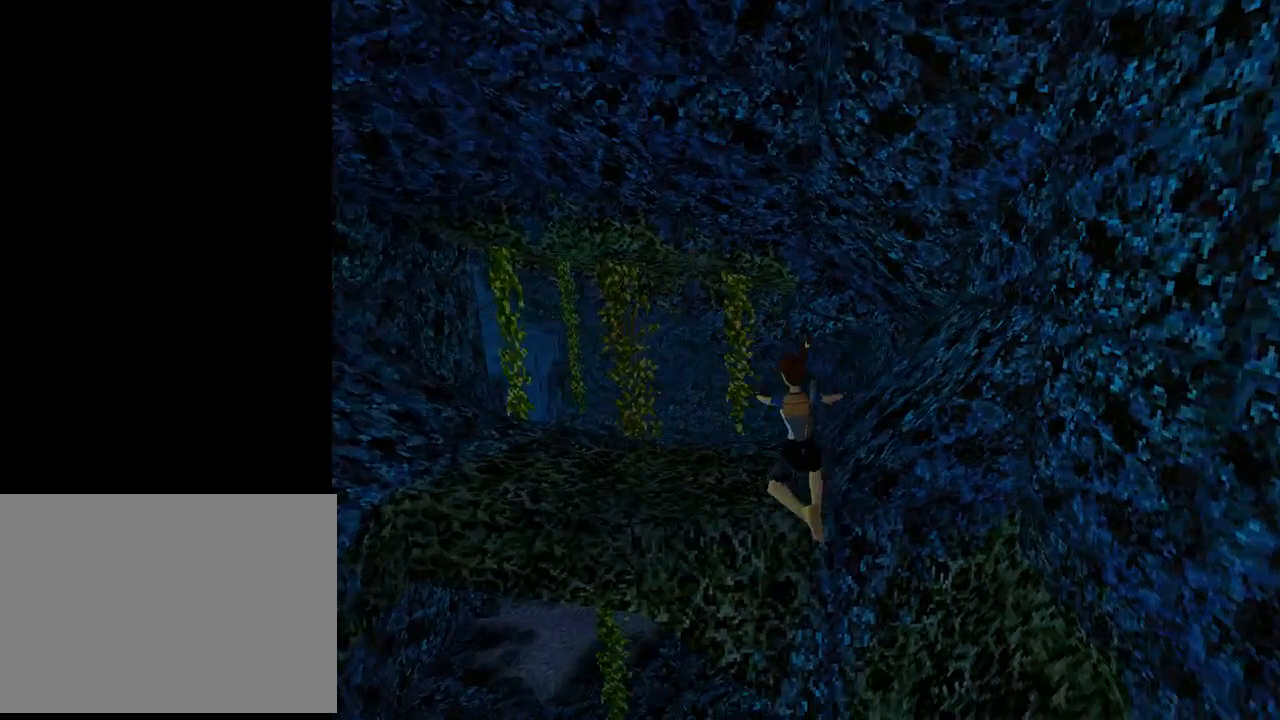
{"buttons": ["CROSS", "DPAD_UP"], "left_stick": "center", "events": []}
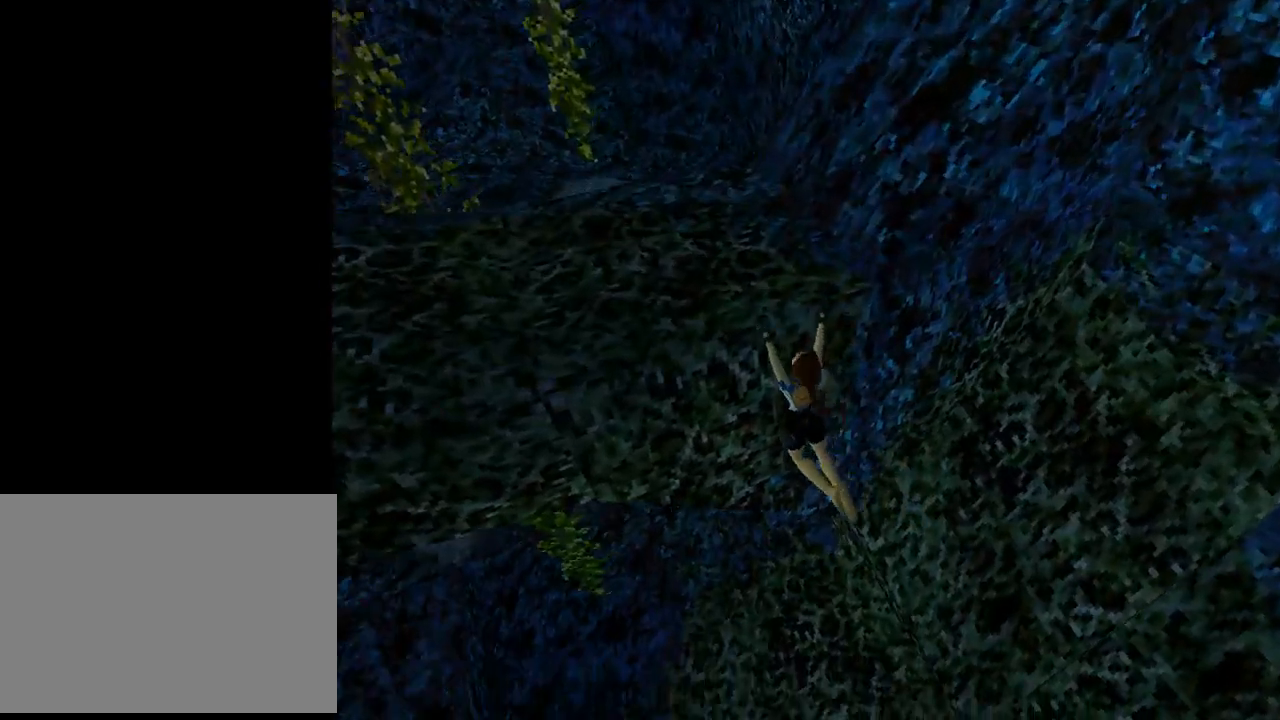
{"buttons": ["CROSS", "DPAD_UP"], "left_stick": "center", "events": []}
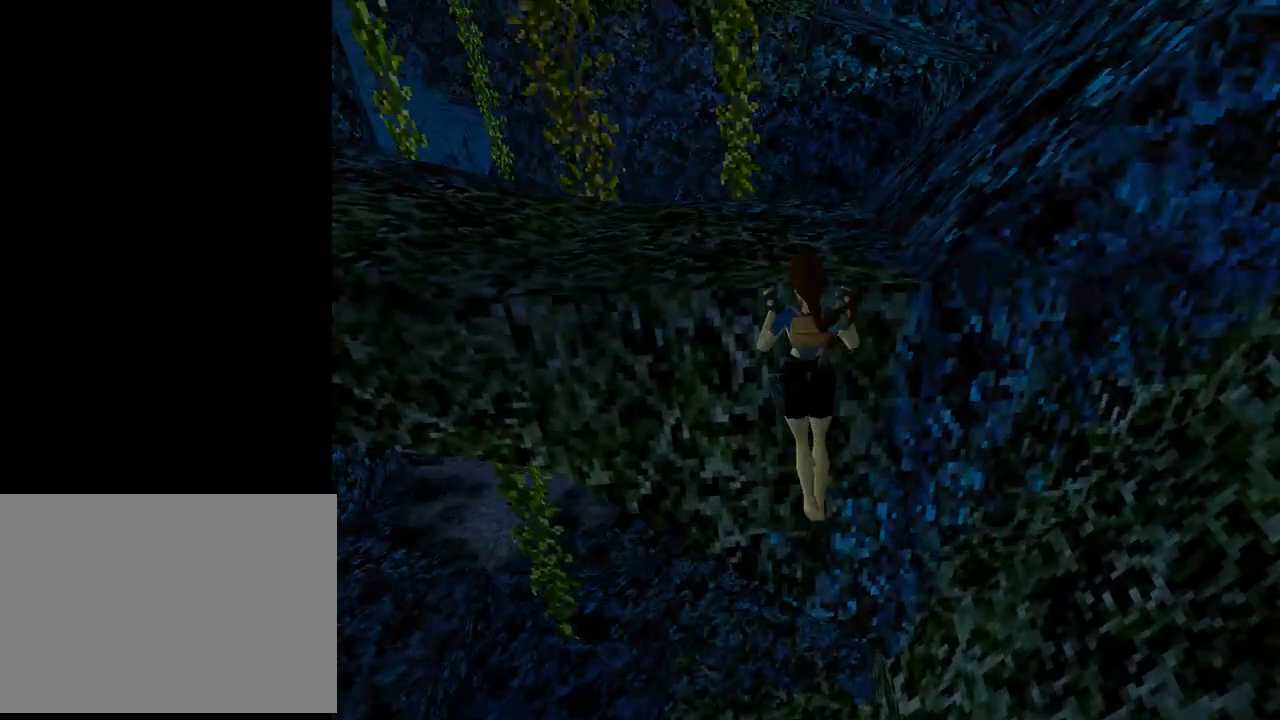
{"buttons": [], "left_stick": "center", "events": [[100, "DPAD_UP", "up"], [500, "CROSS", "up"]]}
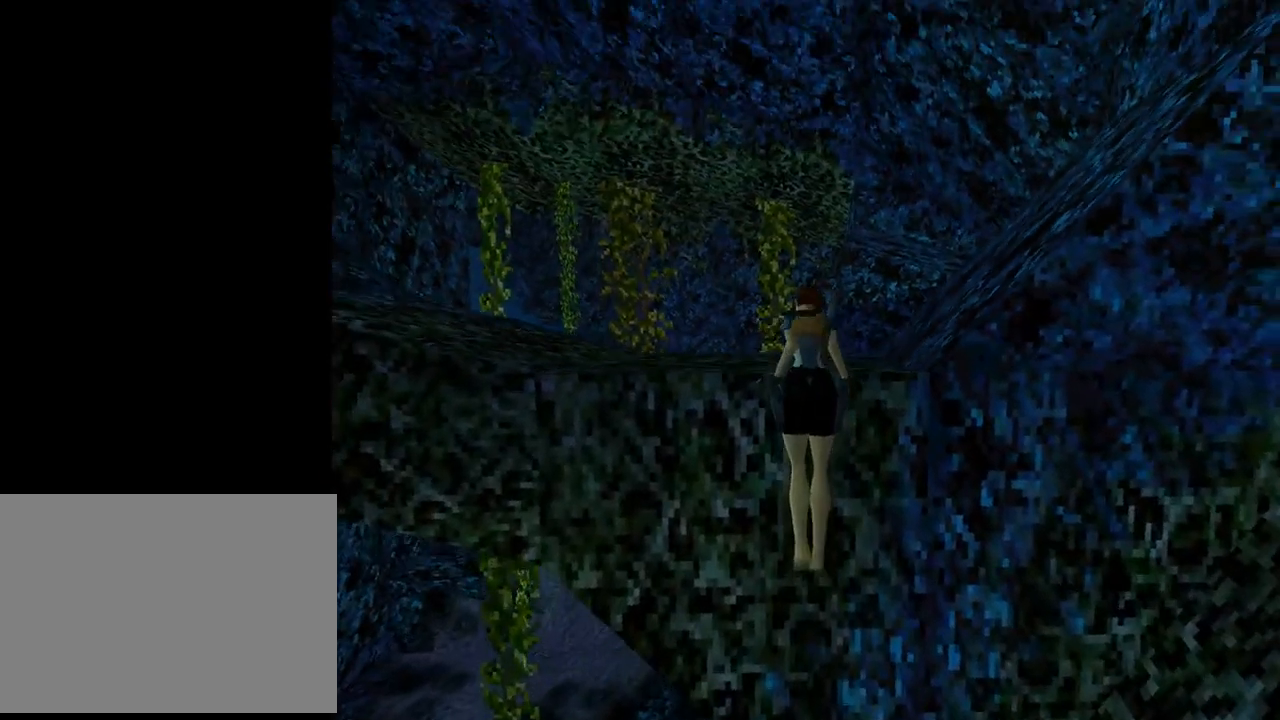
{"buttons": [], "left_stick": "center", "events": []}
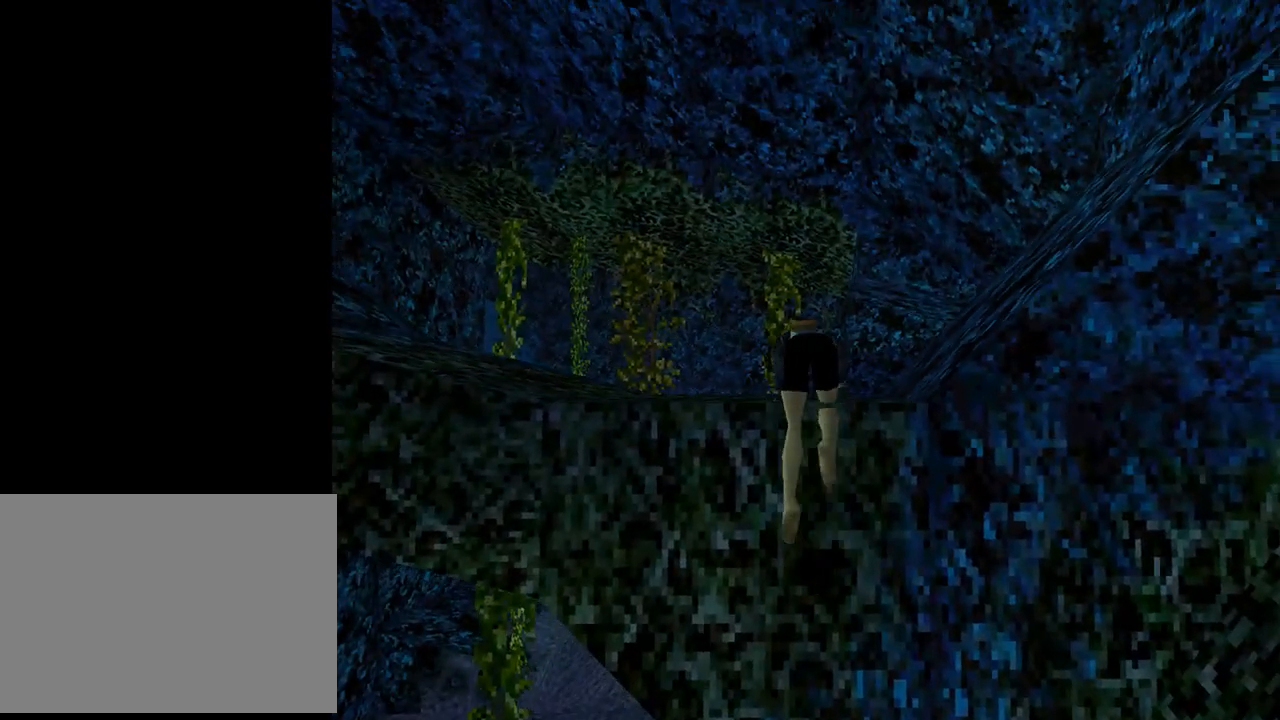
{"buttons": [], "left_stick": "center", "events": []}
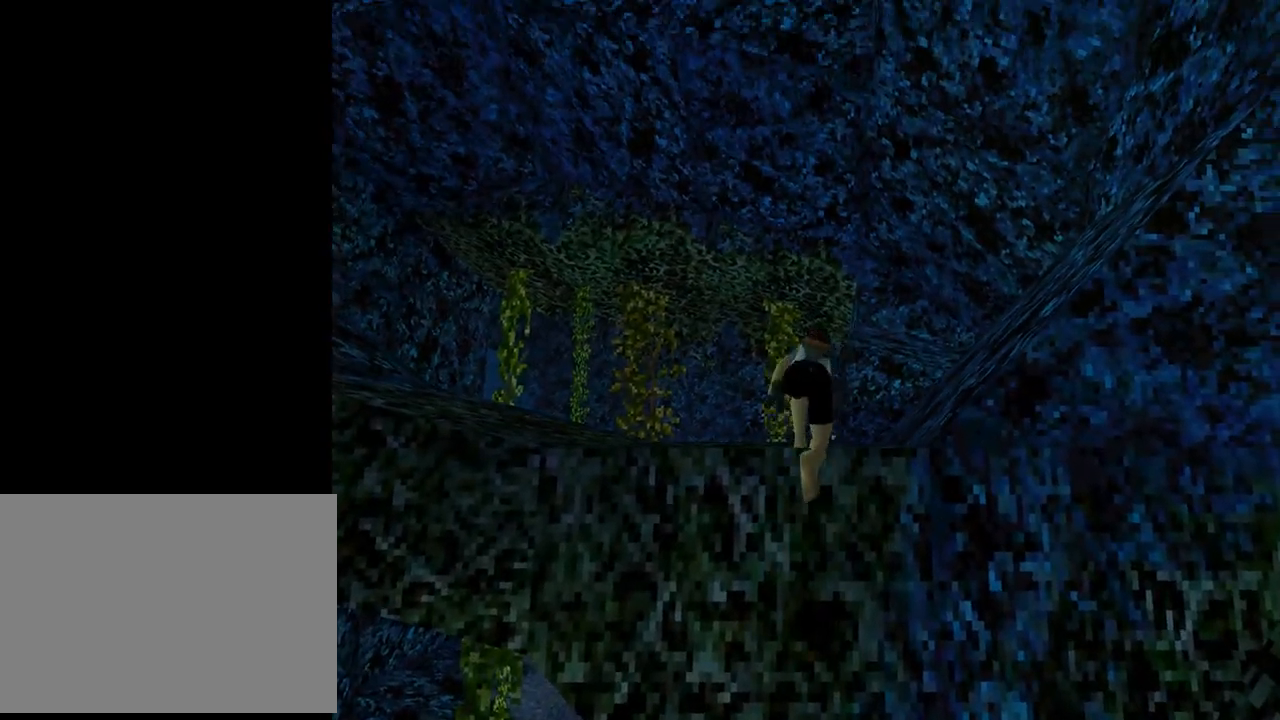
{"buttons": ["TRIANGLE"], "left_stick": "center", "events": [[100, "TRIANGLE", "down"]]}
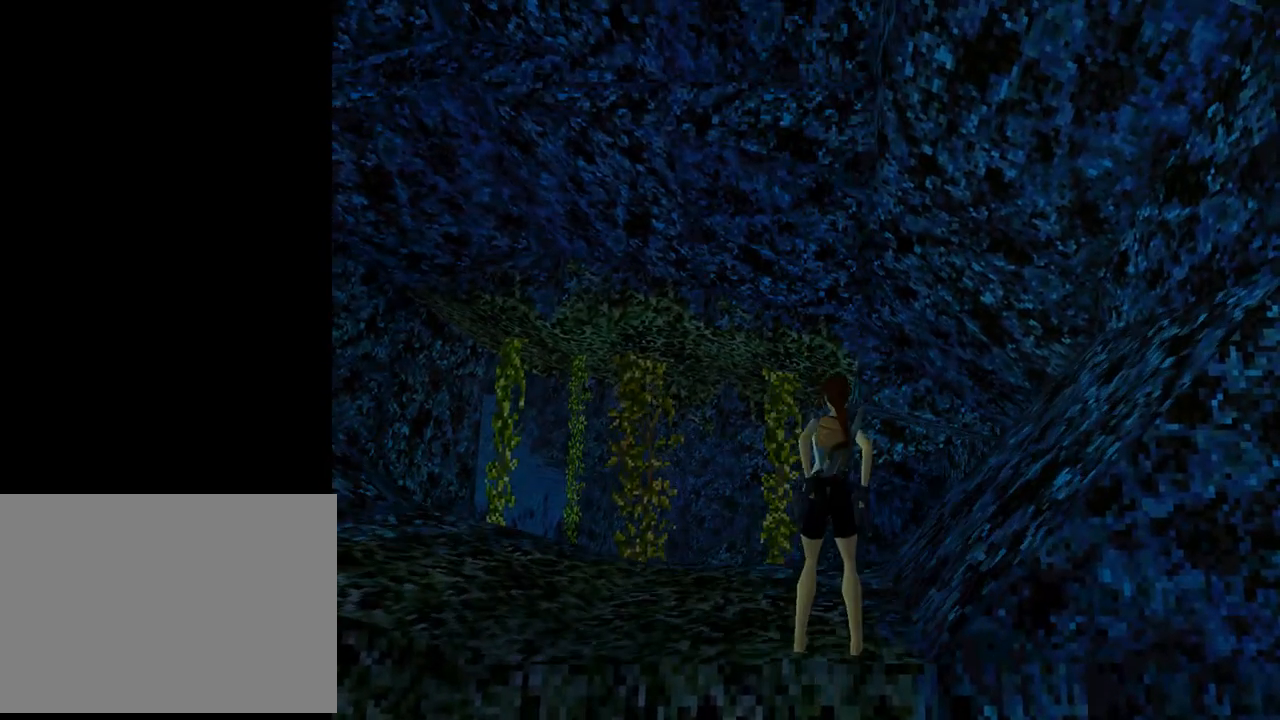
{"buttons": ["TRIANGLE"], "left_stick": "center", "events": [[67, "TRIANGLE", "up"], [333, "TRIANGLE", "down"]]}
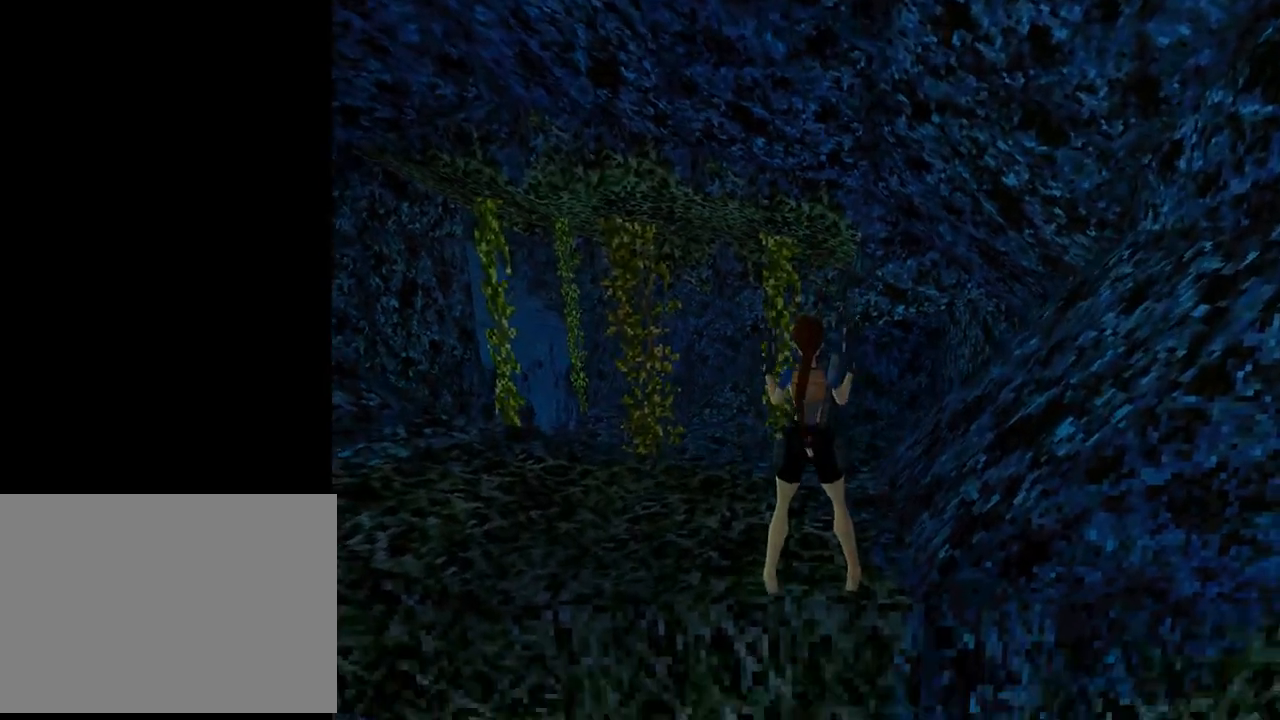
{"buttons": ["L1", "DPAD_UP"], "left_stick": "center", "events": [[167, "L1", "down"], [167, "TRIANGLE", "up"], [333, "DPAD_UP", "down"]]}
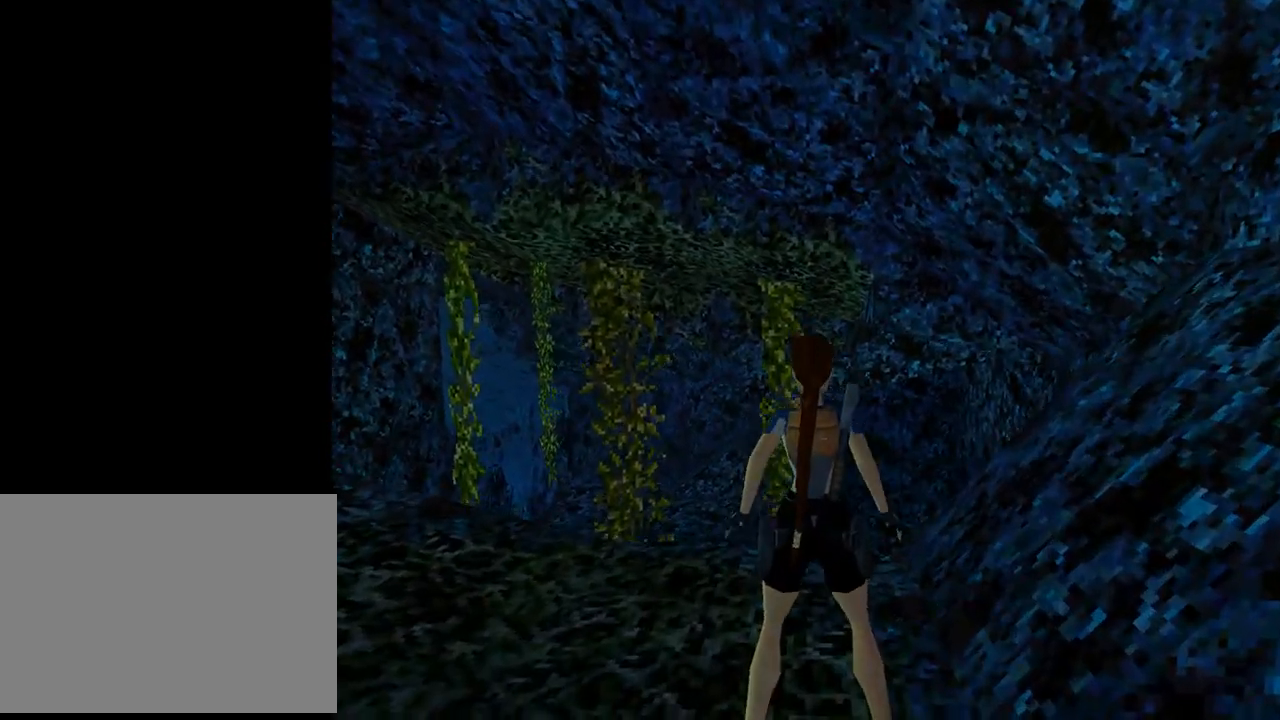
{"buttons": ["L1"], "left_stick": "center", "events": [[400, "DPAD_UP", "up"]]}
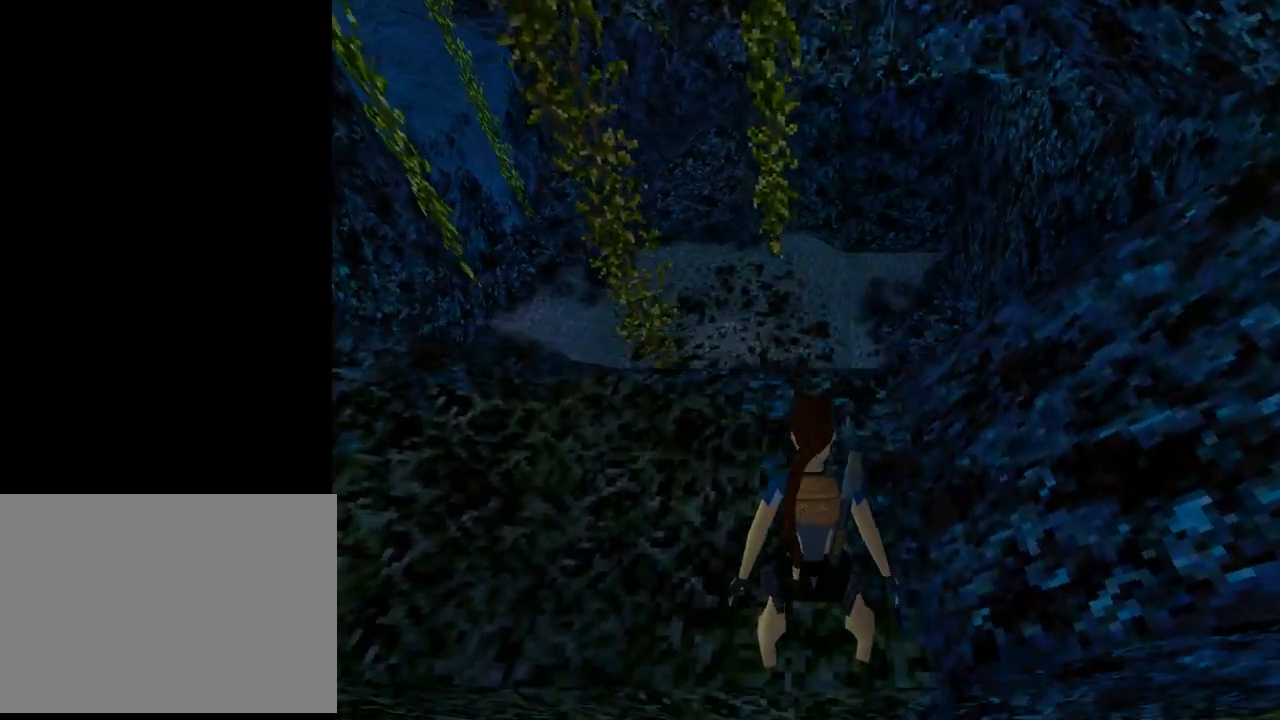
{"buttons": ["L1"], "left_stick": "center", "events": []}
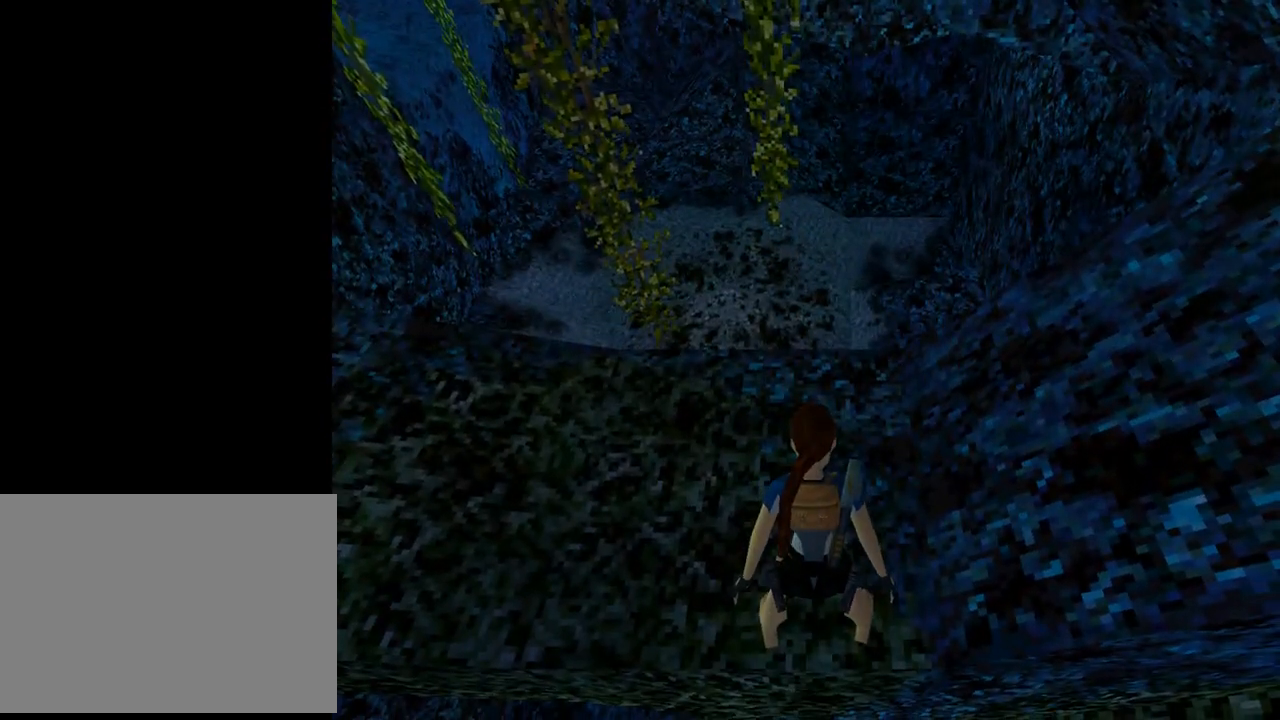
{"buttons": ["DPAD_LEFT"], "left_stick": "center", "events": [[200, "DPAD_LEFT", "down"], [300, "L1", "up"]]}
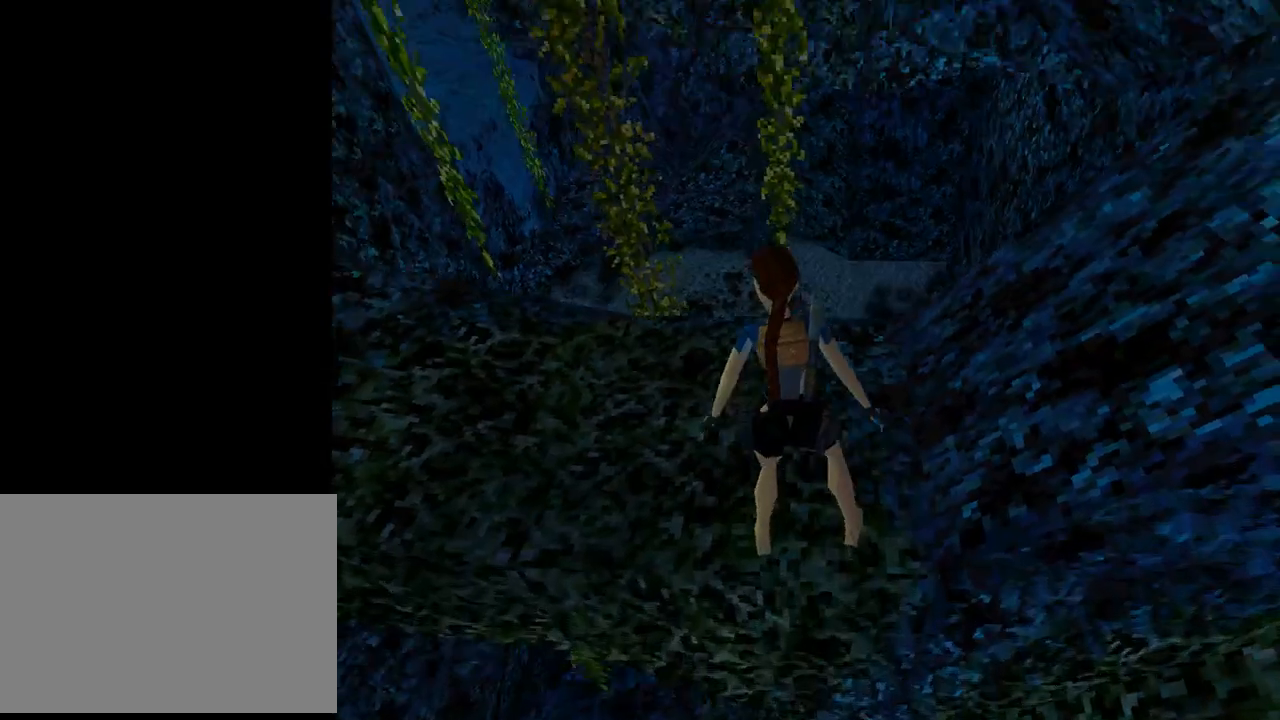
{"buttons": ["L1", "DPAD_LEFT"], "left_stick": "center", "events": [[467, "L1", "down"]]}
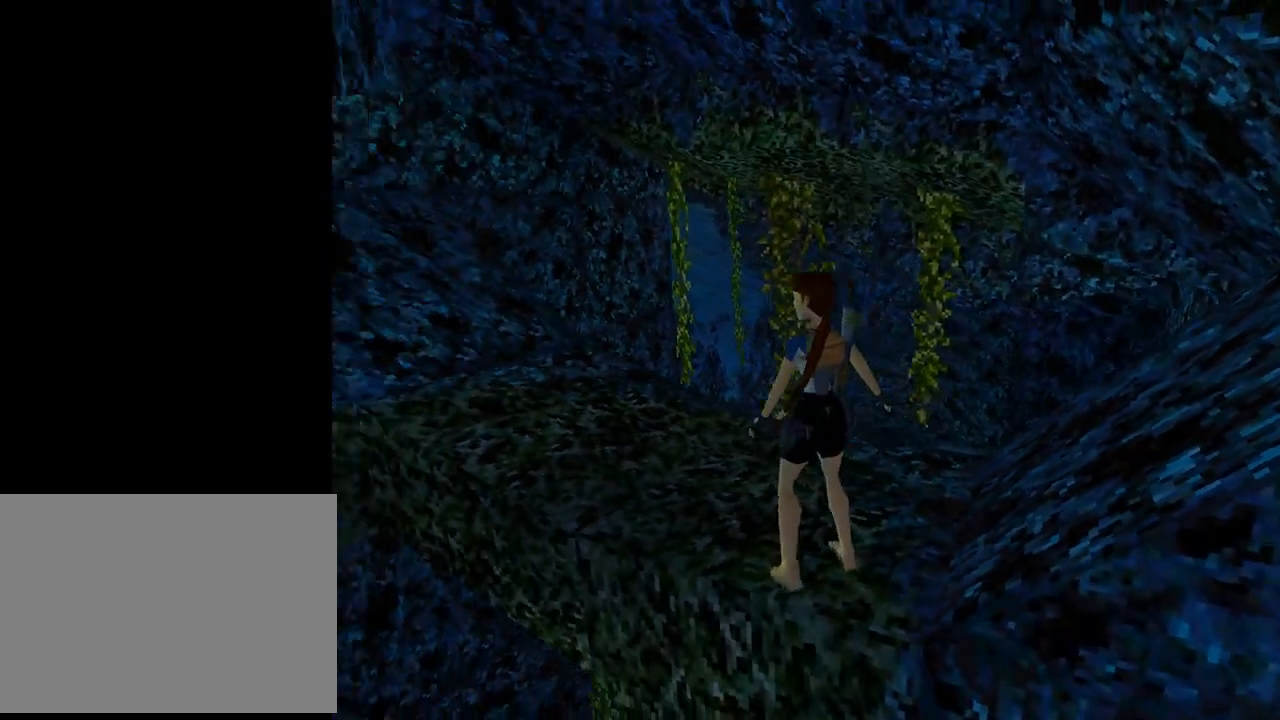
{"buttons": ["L1"], "left_stick": "center", "events": [[133, "DPAD_LEFT", "up"], [133, "DPAD_UP", "down"], [433, "DPAD_UP", "up"]]}
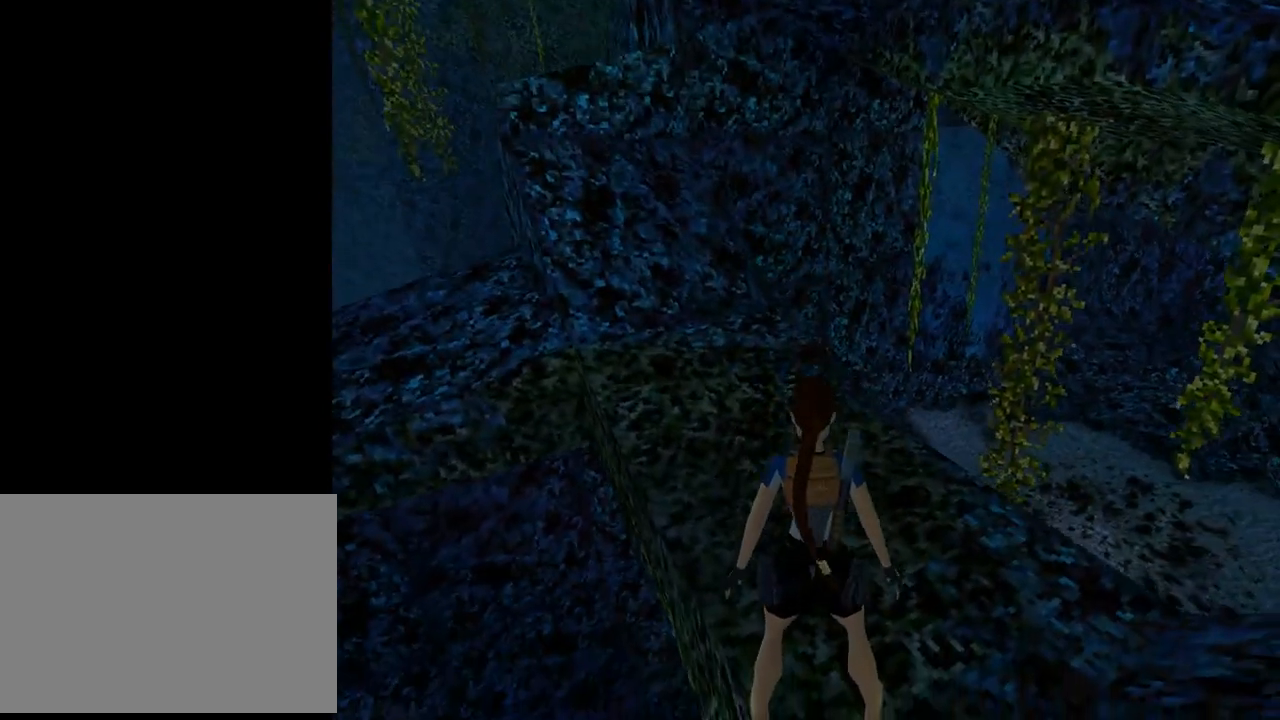
{"buttons": ["L1"], "left_stick": "center", "events": [[267, "DPAD_LEFT", "down"], [500, "DPAD_LEFT", "up"]]}
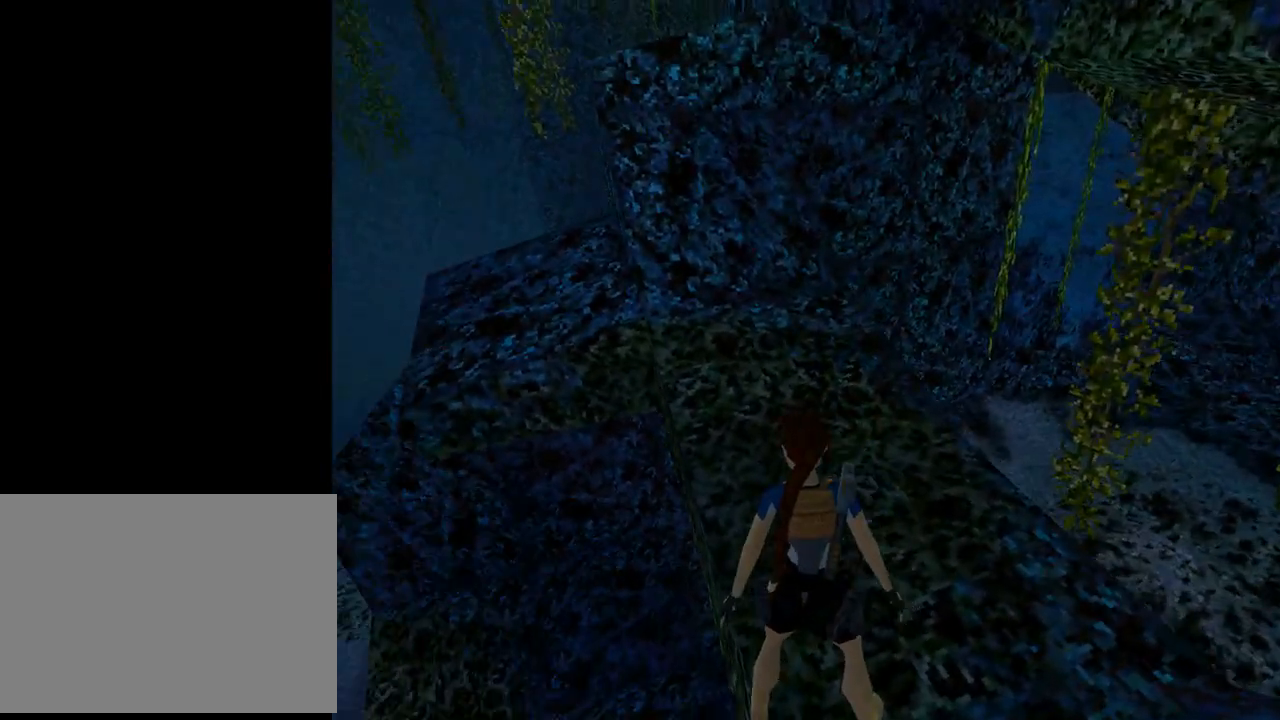
{"buttons": ["L1"], "left_stick": "center", "events": [[333, "DPAD_DOWN", "down"], [467, "DPAD_DOWN", "up"]]}
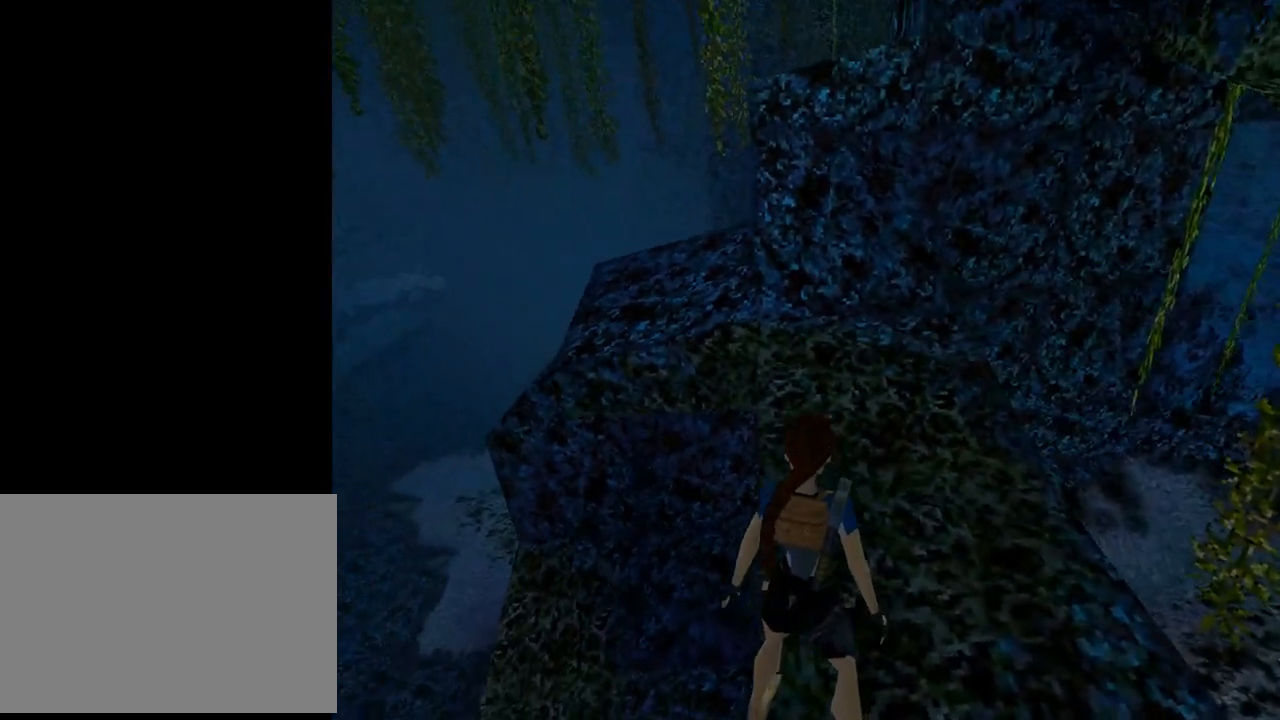
{"buttons": [], "left_stick": "center", "events": [[233, "L1", "up"]]}
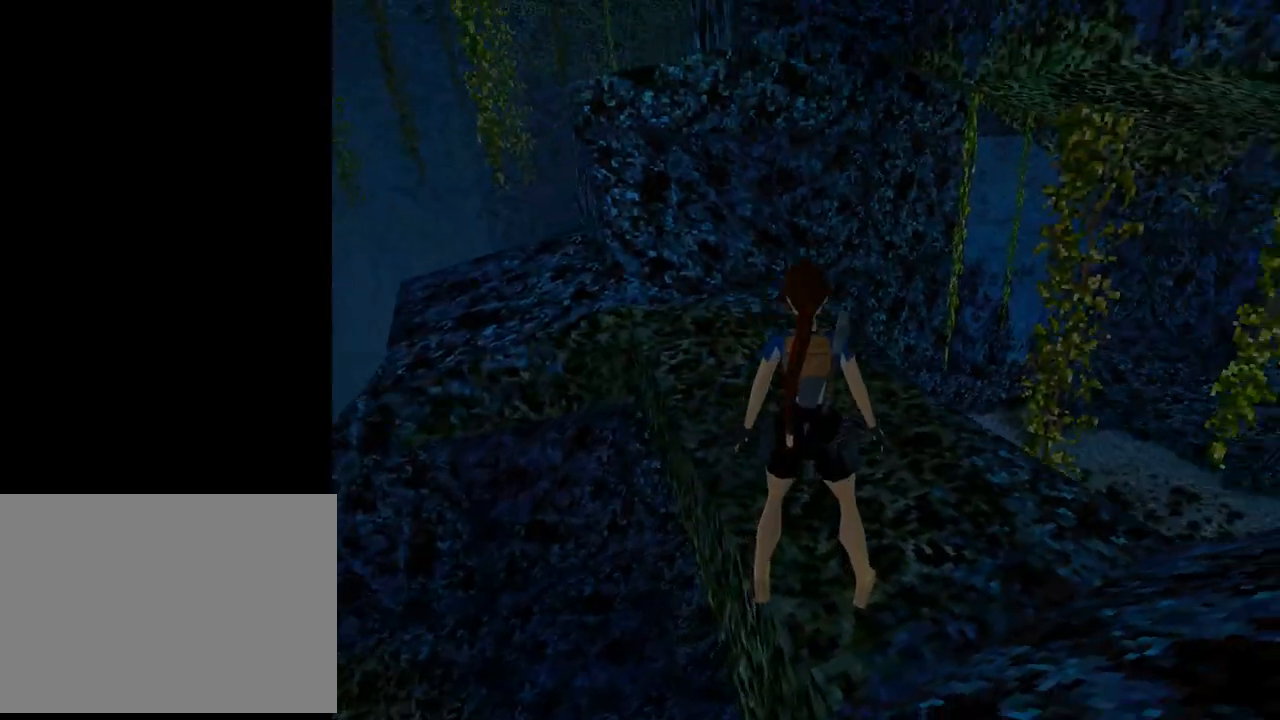
{"buttons": [], "left_stick": "center", "events": []}
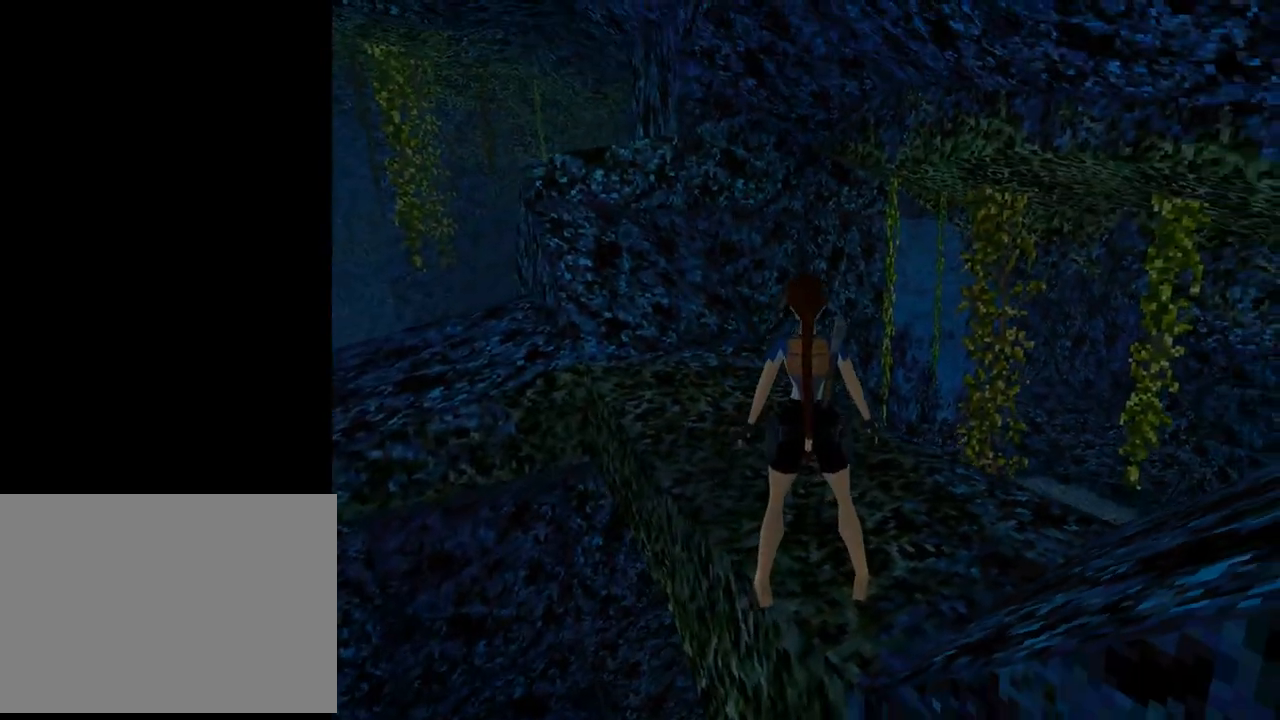
{"buttons": ["DPAD_DOWN"], "left_stick": "center", "events": [[33, "L3", "down"], [133, "L3", "up"], [467, "DPAD_DOWN", "down"]]}
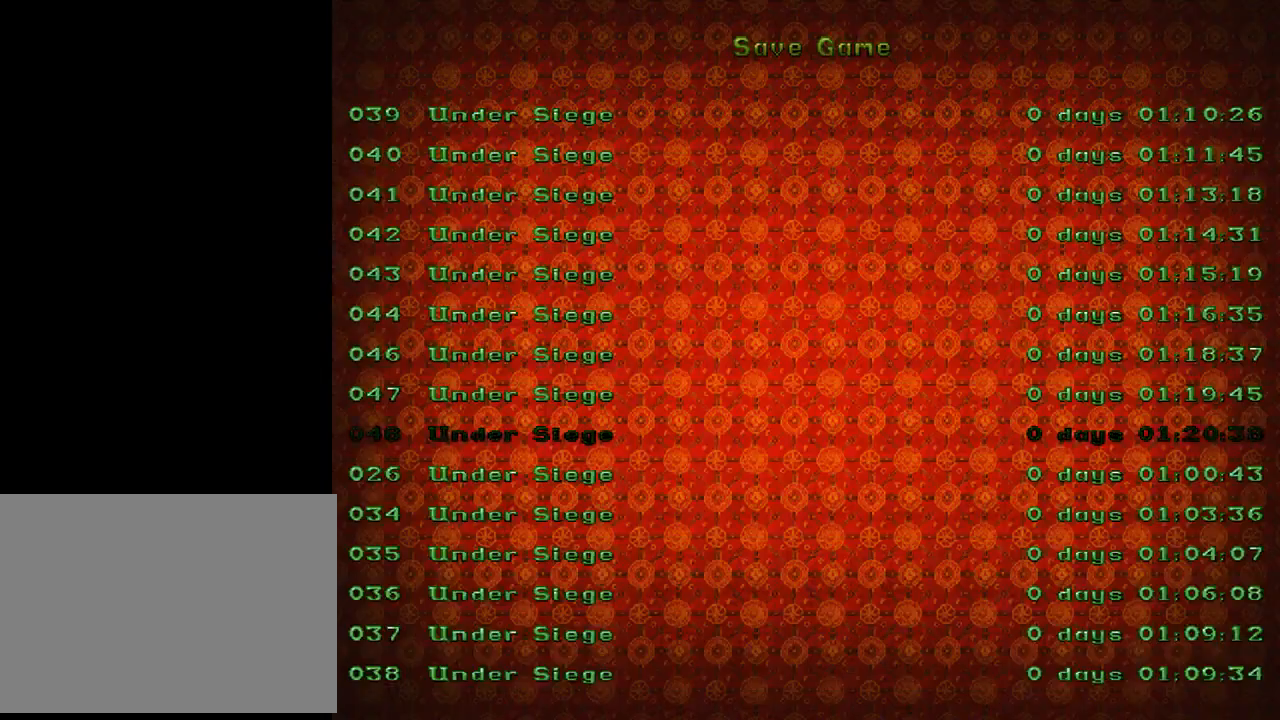
{"buttons": ["DPAD_UP"], "left_stick": "center", "events": [[100, "DPAD_DOWN", "up"], [167, "CROSS", "down"], [333, "CROSS", "up"], [467, "DPAD_UP", "down"]]}
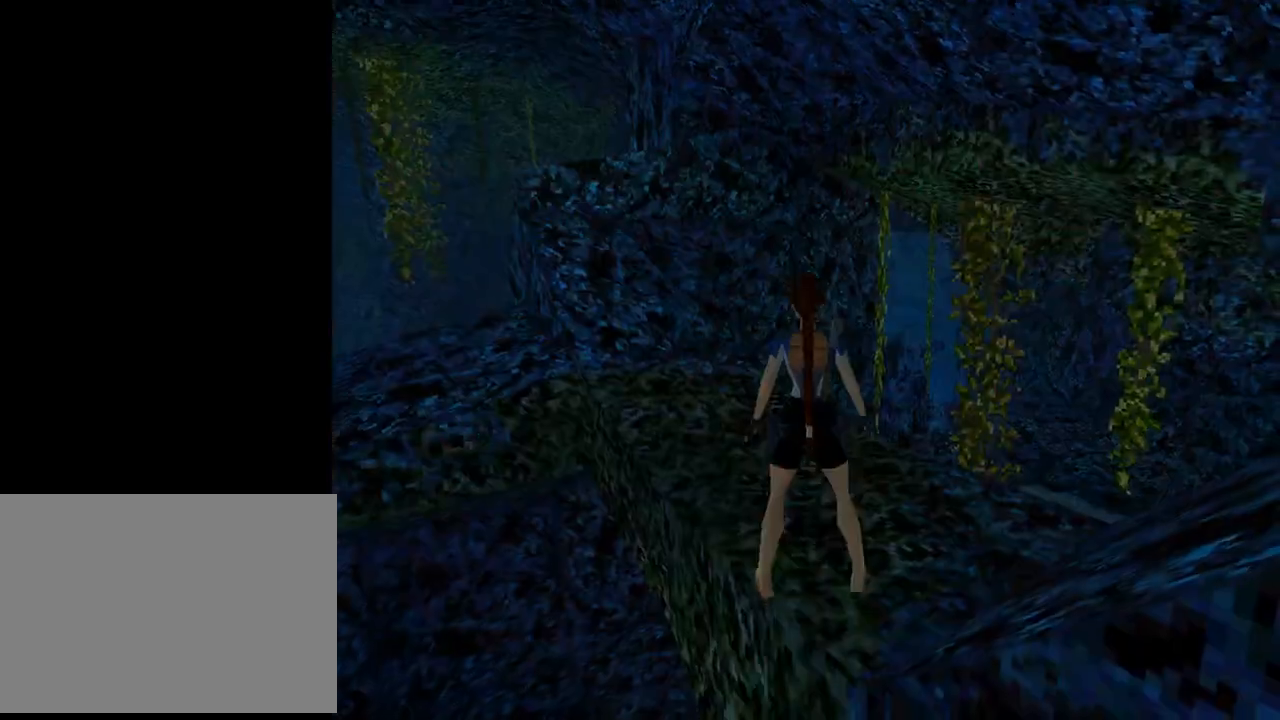
{"buttons": ["DPAD_UP", "DPAD_RIGHT"], "left_stick": "center", "events": [[100, "DPAD_RIGHT", "down"]]}